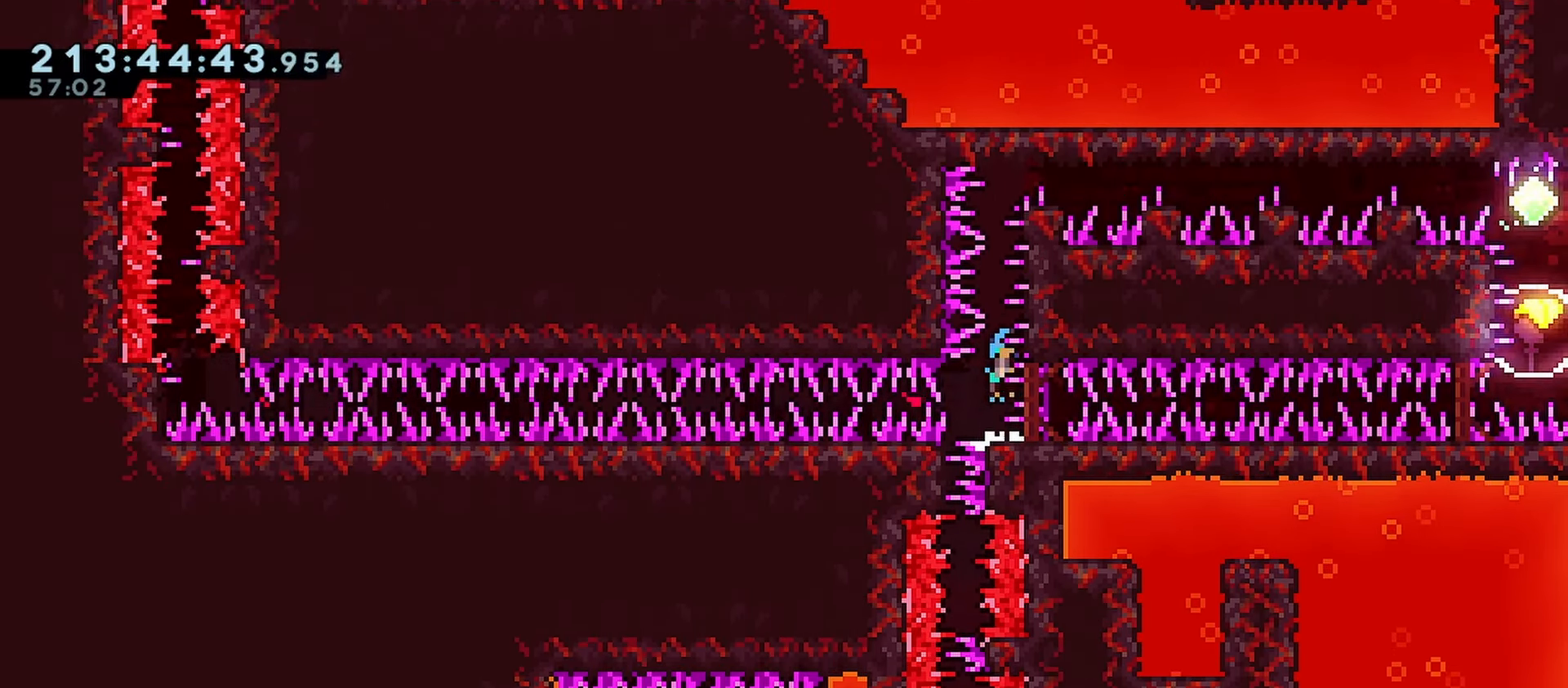
Gameplay with keyboard; each line is a JSON object with the keys held at the frame after it. "events" lists presses ("down") and releases ("up") of "dash", "demo", "down", "grab", "jump", "jump2", "left", "menu", "right" and "up" between this image and that frame as [ms after this image, input, new state], when the widget could be followed in between. No other keys are recorded. Mouse input is not recorded. Key names are as the overlay labels them; some are game actions (e.g. jump) rather than physical keys.
{"keys": ["down", "grab", "jump2", "right"], "events": [[150, "jump2", "down"], [183, "jump", "up"], [283, "jump", "down"], [333, "jump2", "up"], [417, "jump2", "down"], [467, "jump", "up"]]}
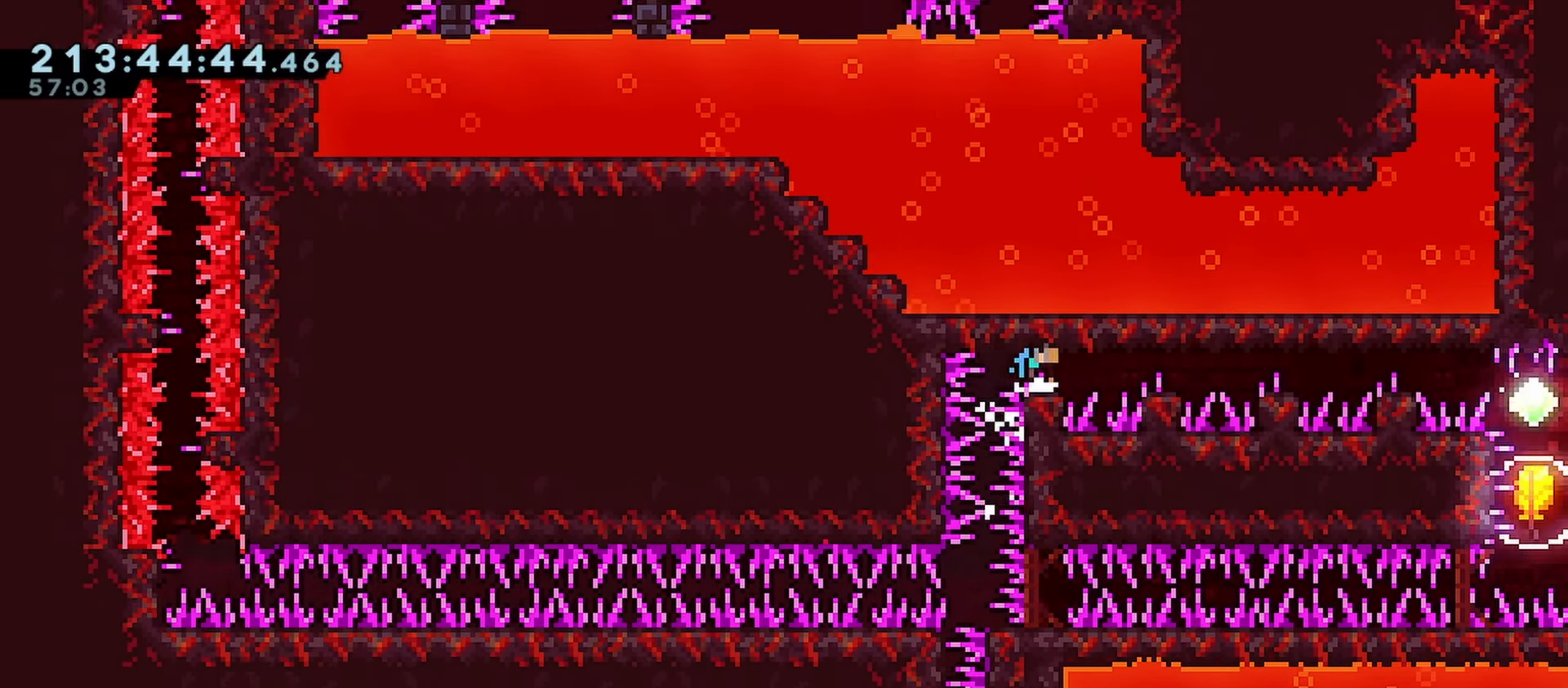
{"keys": ["down", "grab", "jump2", "right"], "events": [[17, "jump", "down"], [67, "jump2", "up"], [117, "jump2", "down"], [150, "jump", "up"], [200, "jump", "down"], [250, "jump2", "up"], [300, "jump2", "down"], [350, "jump", "up"], [400, "jump", "down"], [400, "jump2", "up"], [483, "jump", "up"], [483, "jump2", "down"]]}
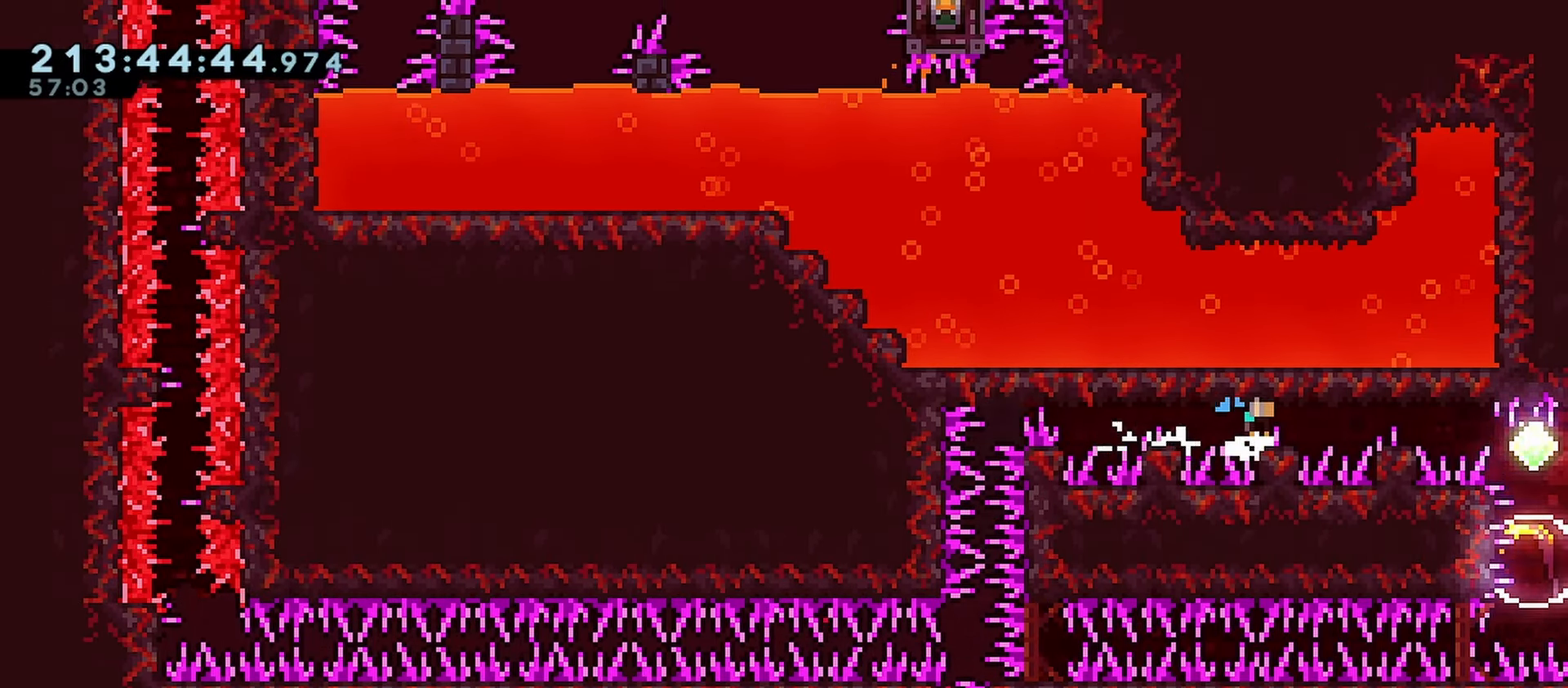
{"keys": ["down", "grab", "jump", "right"], "events": [[83, "jump", "down"], [83, "jump2", "up"], [167, "jump", "up"], [167, "jump2", "down"], [217, "jump", "down"], [267, "jump2", "up"], [367, "jump", "up"], [367, "jump2", "down"], [417, "jump", "down"], [450, "jump2", "up"]]}
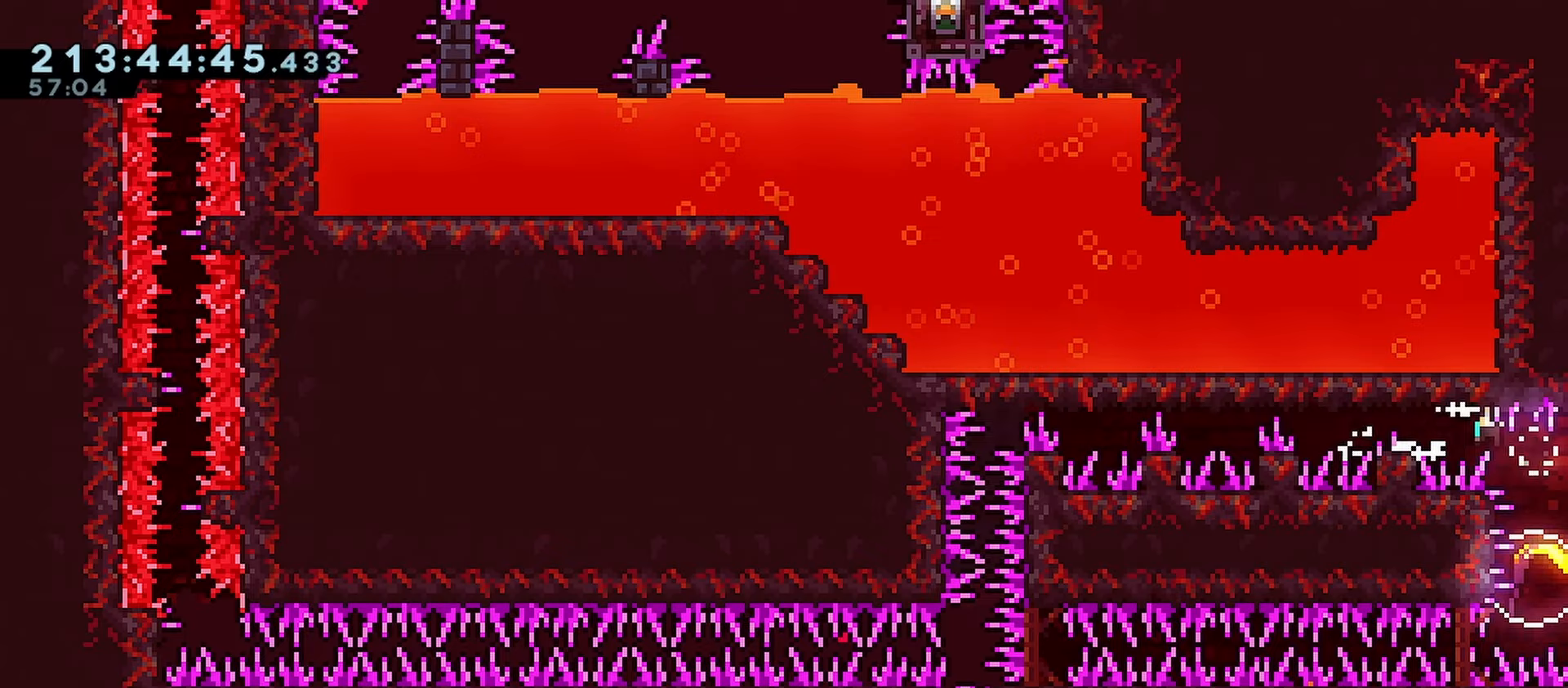
{"keys": ["dash", "down"], "events": [[50, "jump", "up"], [100, "grab", "up"], [283, "right", "up"], [333, "dash", "down"]]}
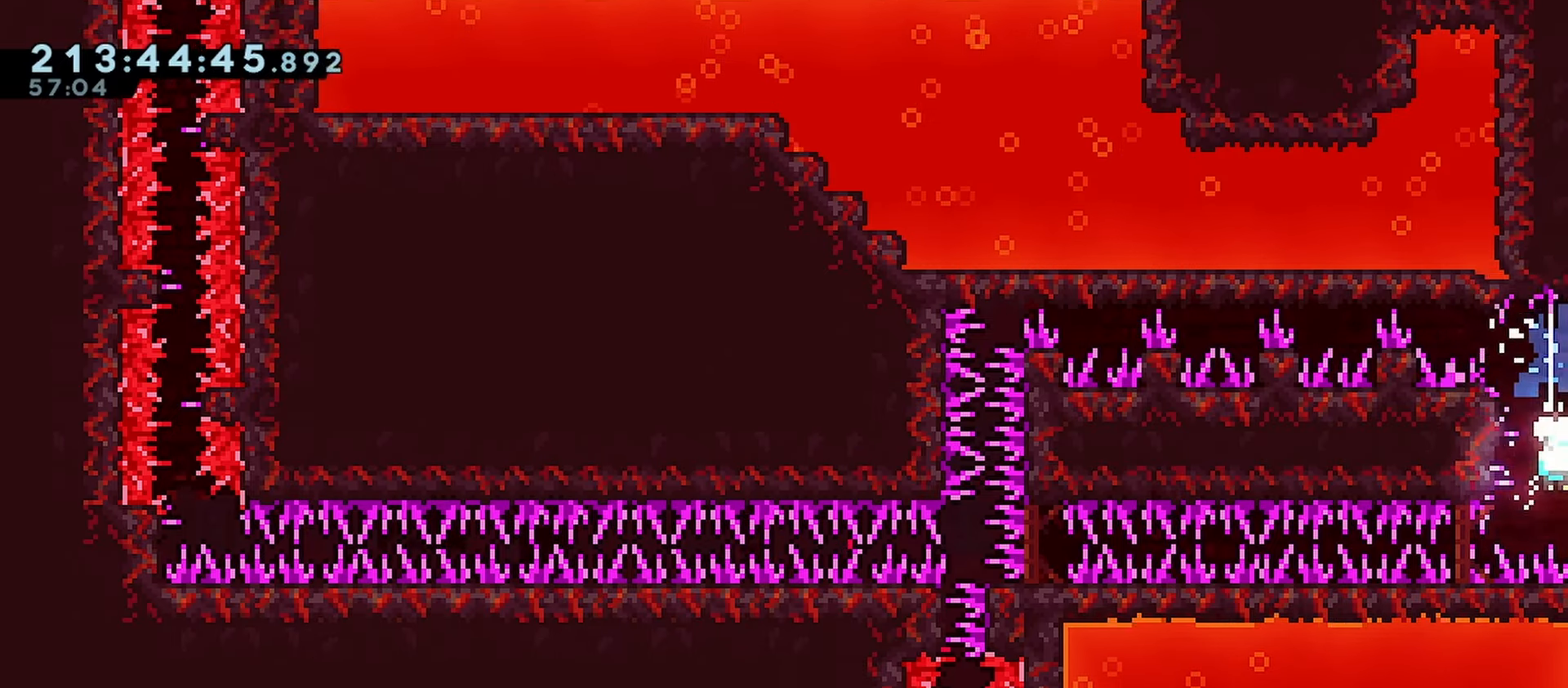
{"keys": ["left"], "events": [[17, "dash", "up"], [67, "down", "up"], [117, "left", "down"]]}
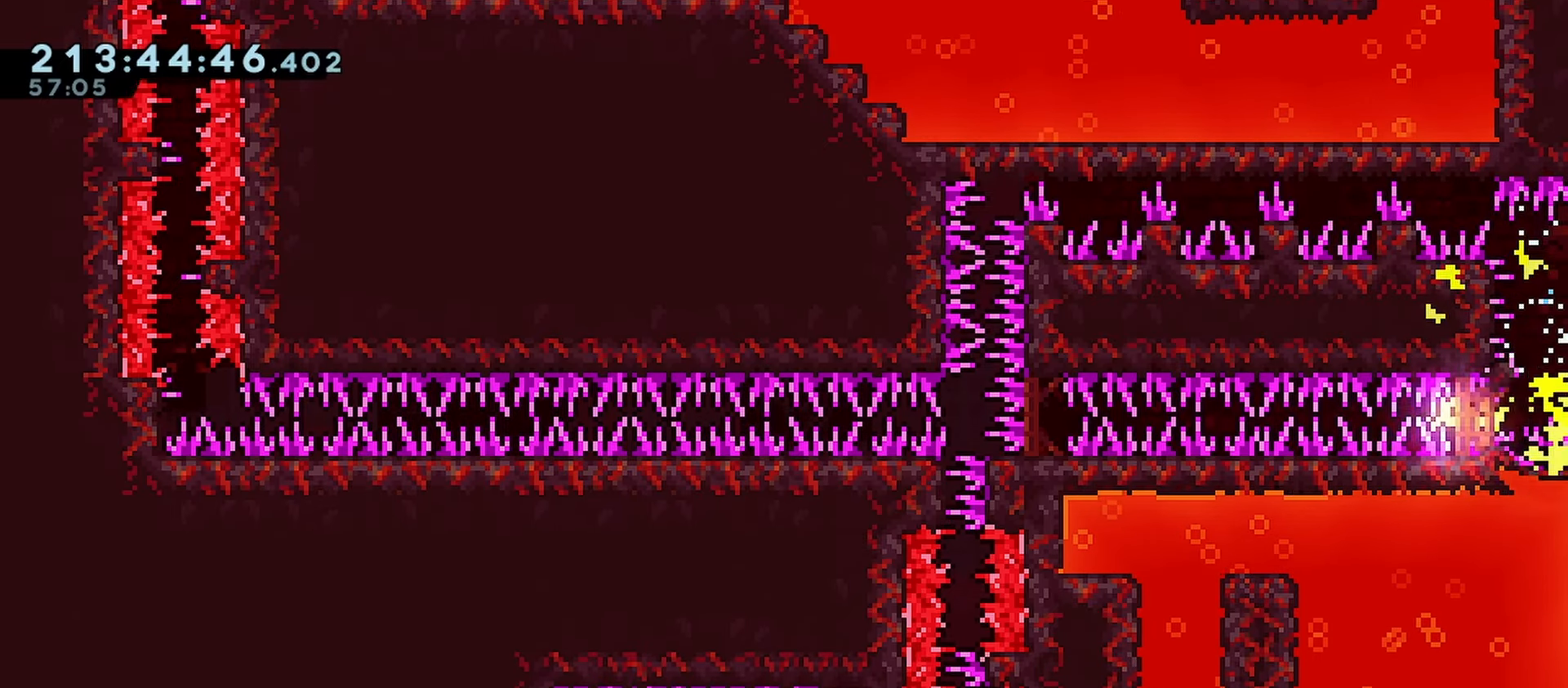
{"keys": ["left"], "events": []}
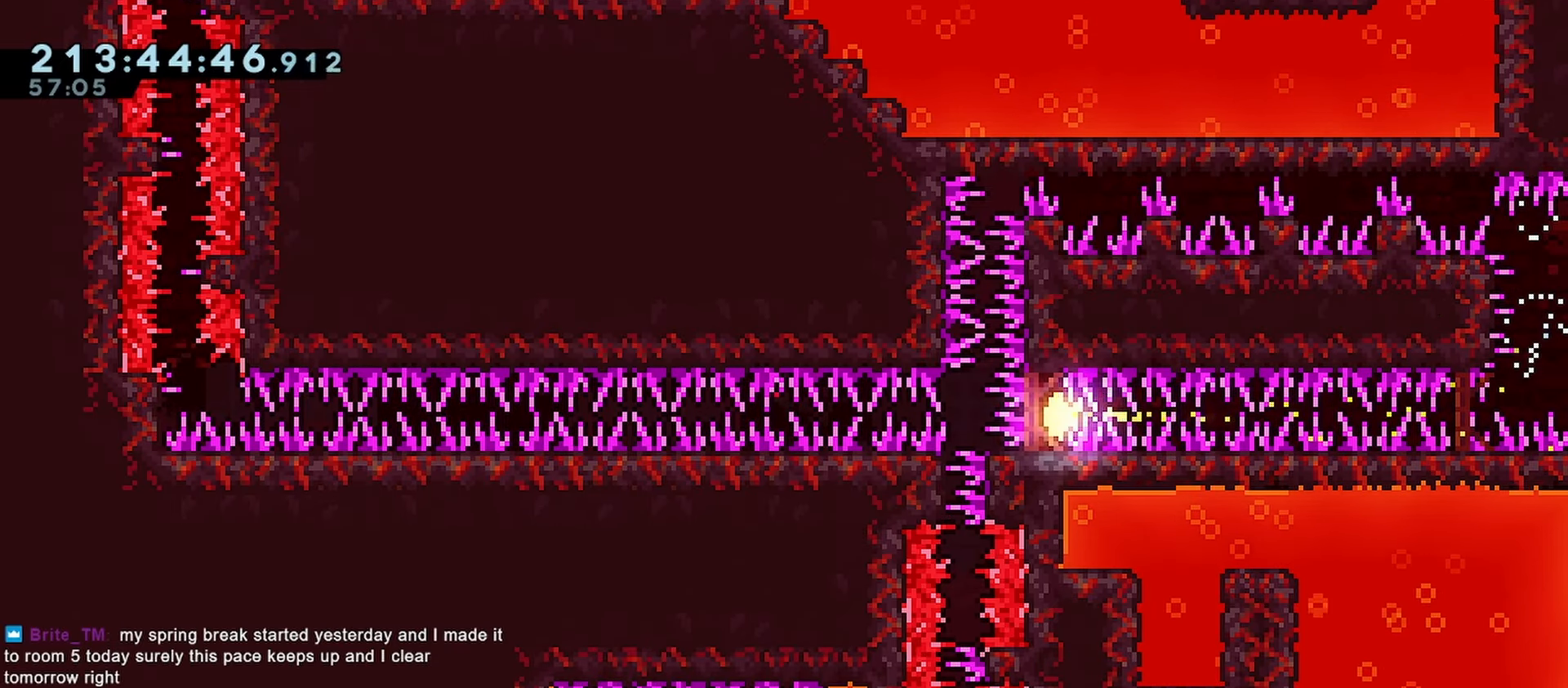
{"keys": ["grab", "left"], "events": [[183, "grab", "down"]]}
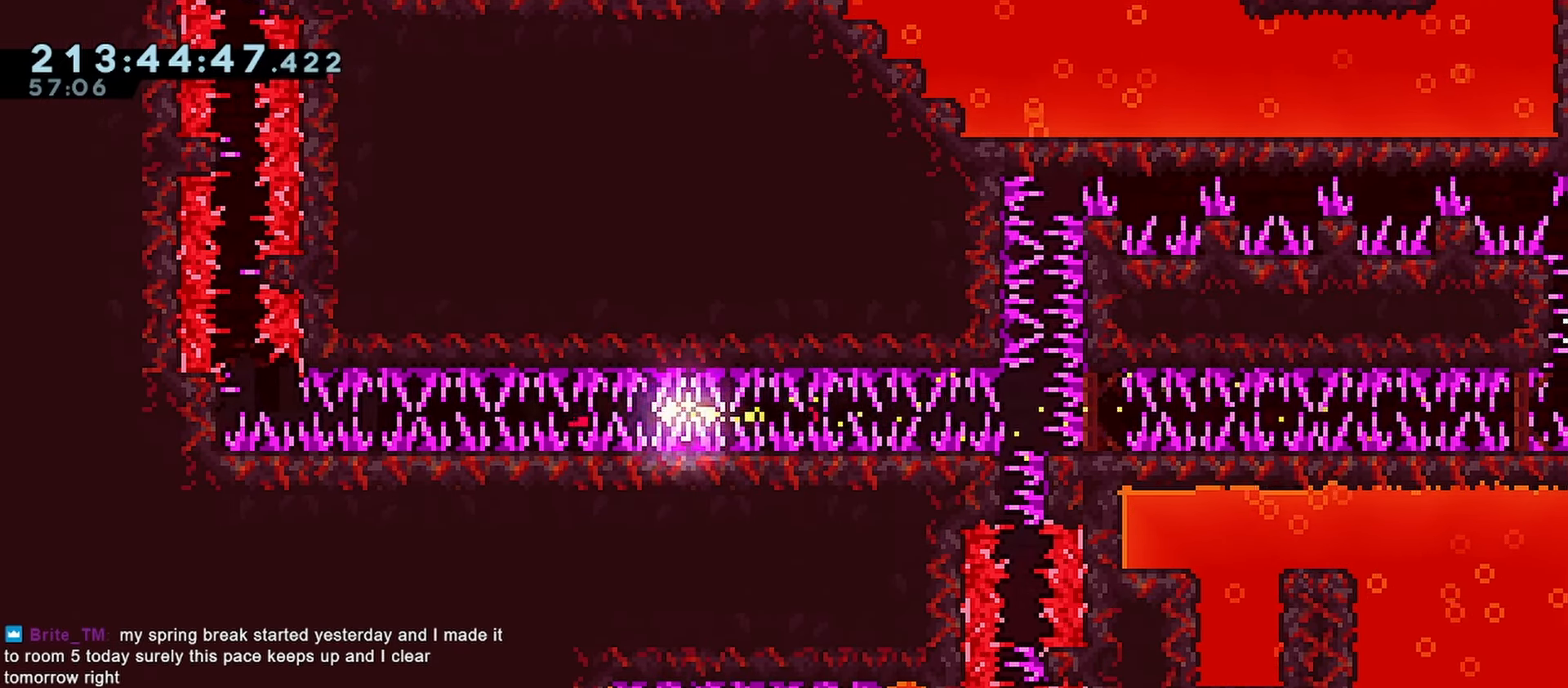
{"keys": ["grab", "left"], "events": []}
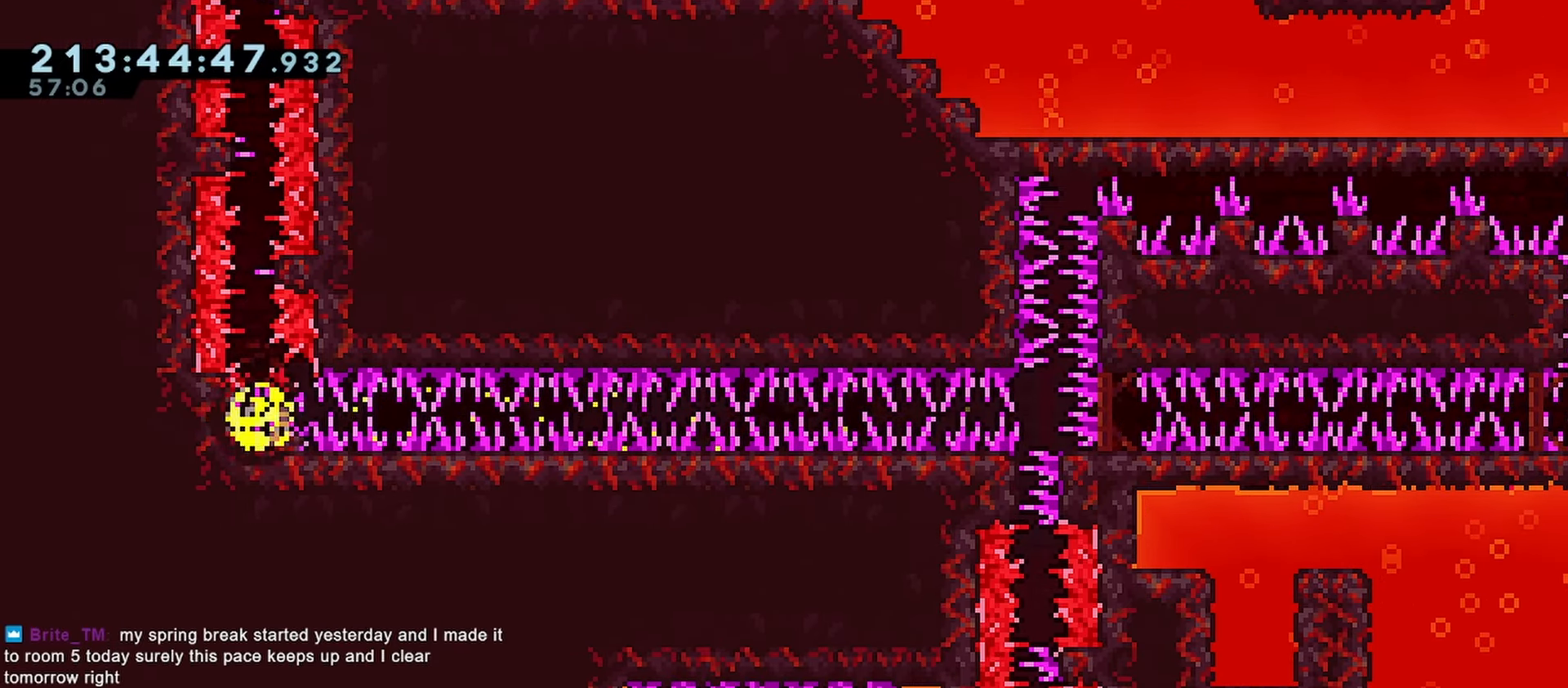
{"keys": ["grab", "jump", "right"], "events": [[133, "up", "down"], [217, "left", "up"], [400, "jump", "down"], [400, "up", "up"], [500, "right", "down"]]}
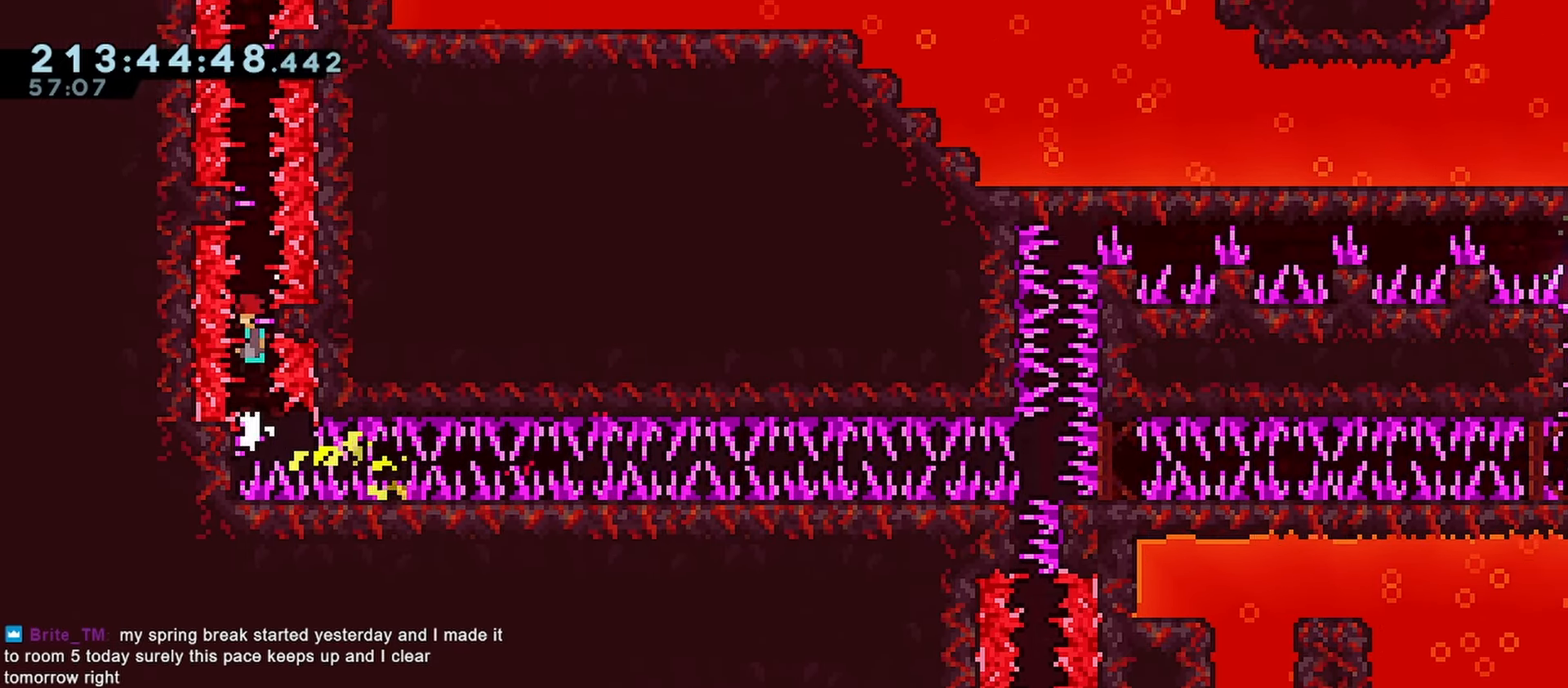
{"keys": ["grab", "up"], "events": [[100, "jump", "up"], [100, "right", "up"], [150, "jump", "down"], [283, "jump", "up"], [283, "left", "down"], [417, "left", "up"], [467, "up", "down"]]}
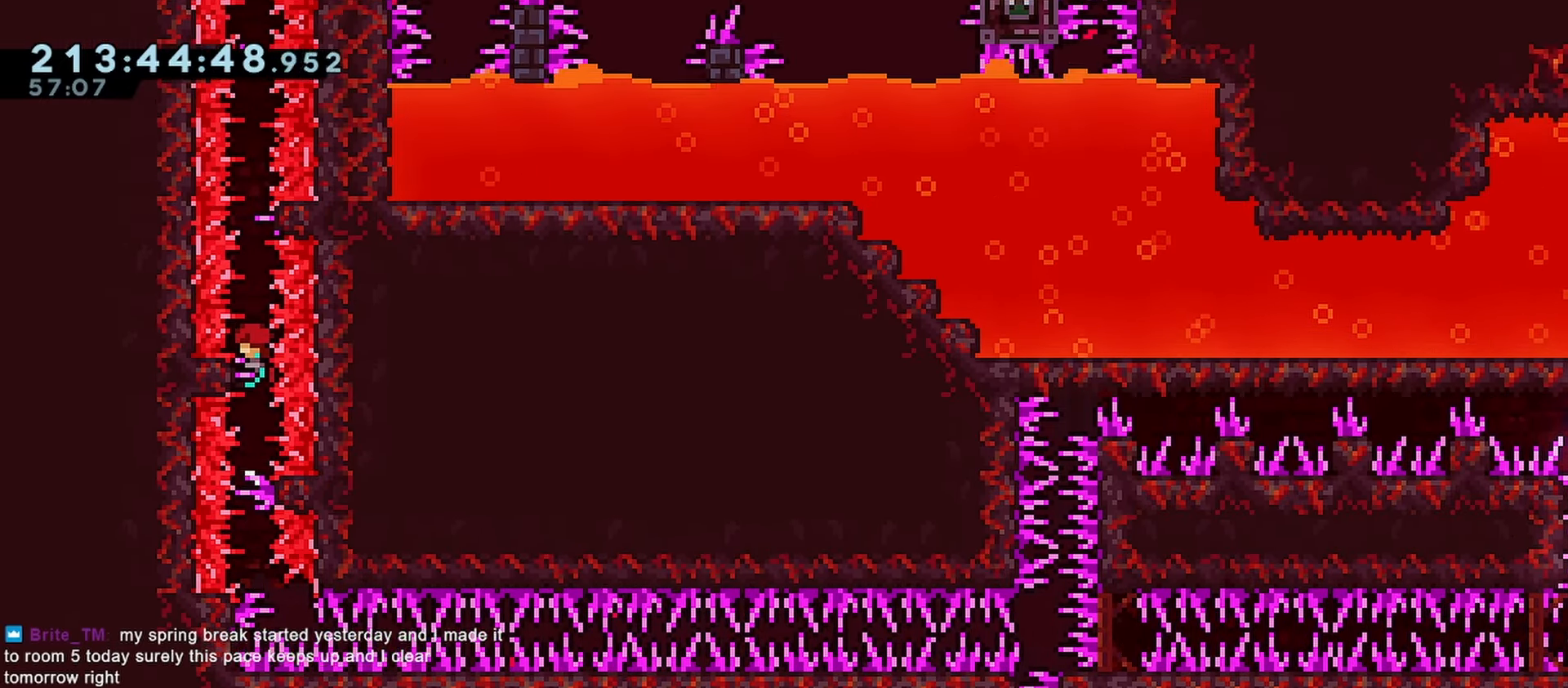
{"keys": ["grab", "jump", "right"], "events": [[200, "jump", "down"], [250, "up", "up"], [483, "right", "down"]]}
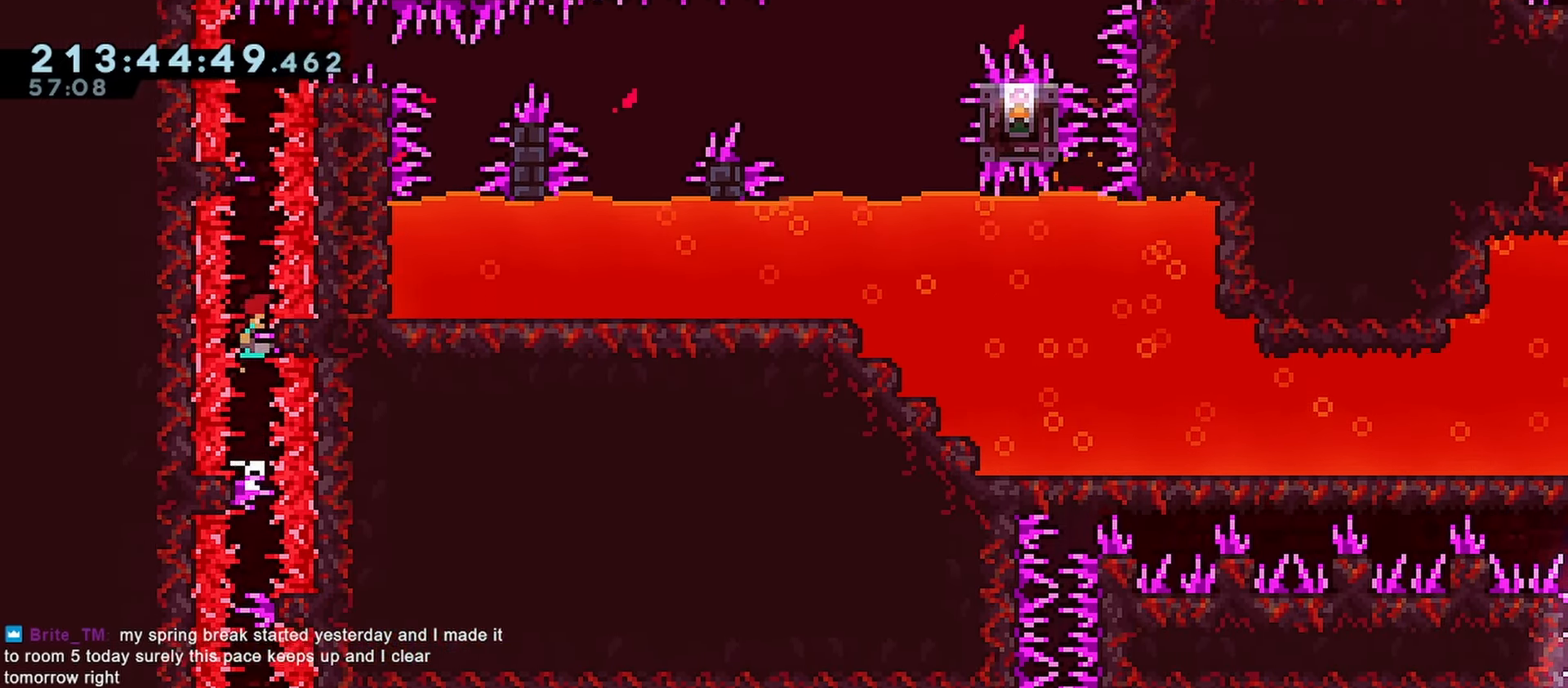
{"keys": ["grab", "jump"], "events": [[33, "up", "down"], [133, "jump", "up"], [217, "right", "up"], [367, "jump", "down"], [367, "up", "up"]]}
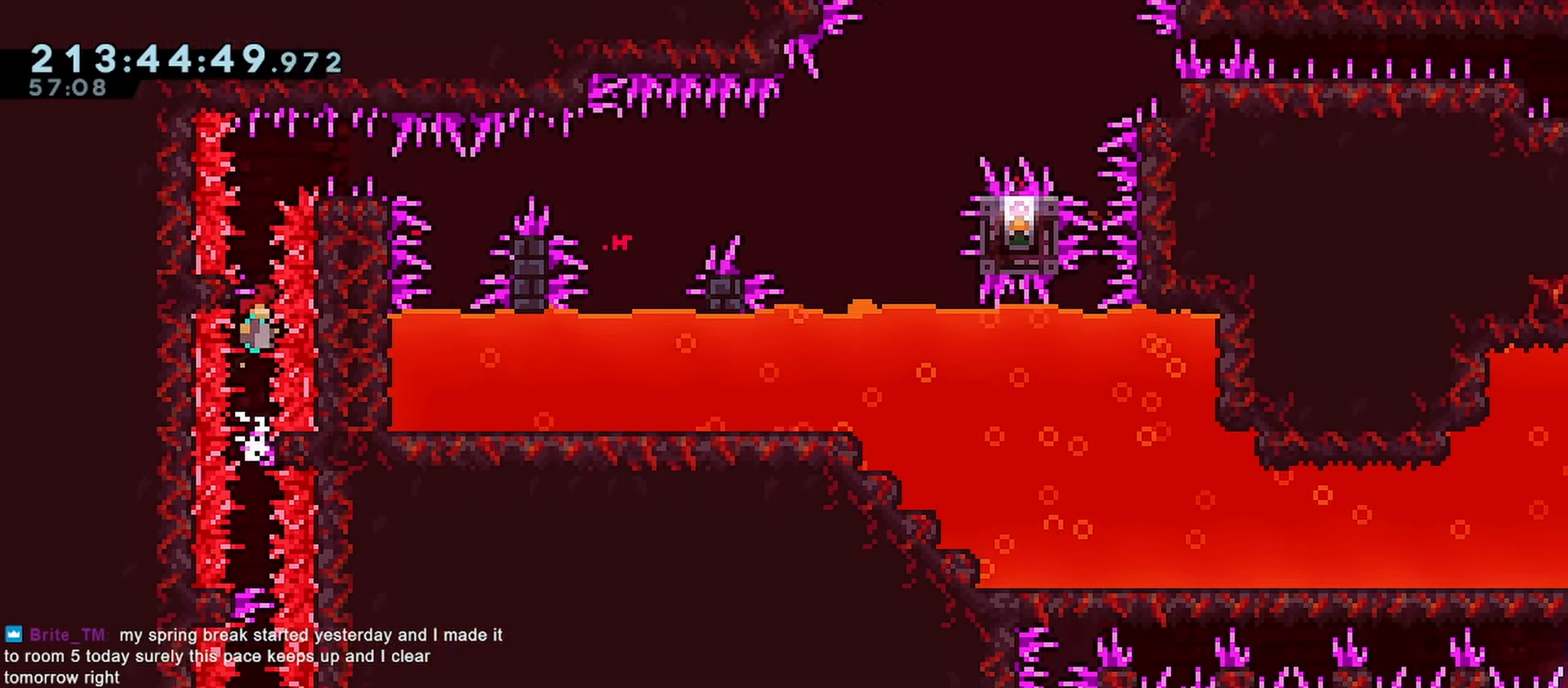
{"keys": ["grab", "jump"], "events": [[100, "left", "down"], [183, "jump", "up"], [183, "up", "down"], [283, "left", "up"], [467, "jump", "down"], [467, "up", "up"]]}
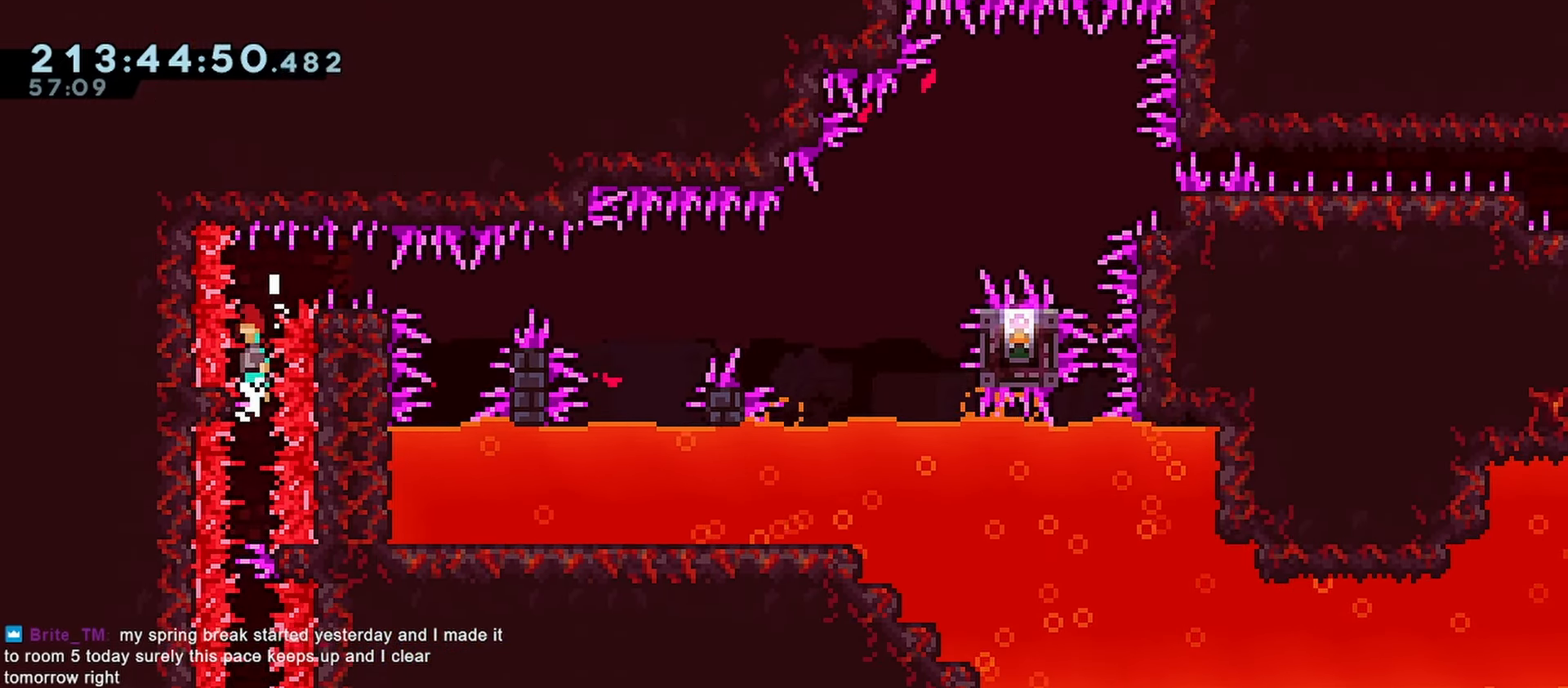
{"keys": ["grab"], "events": [[167, "right", "down"], [300, "grab", "up"], [300, "jump", "up"], [400, "right", "up"], [433, "grab", "down"]]}
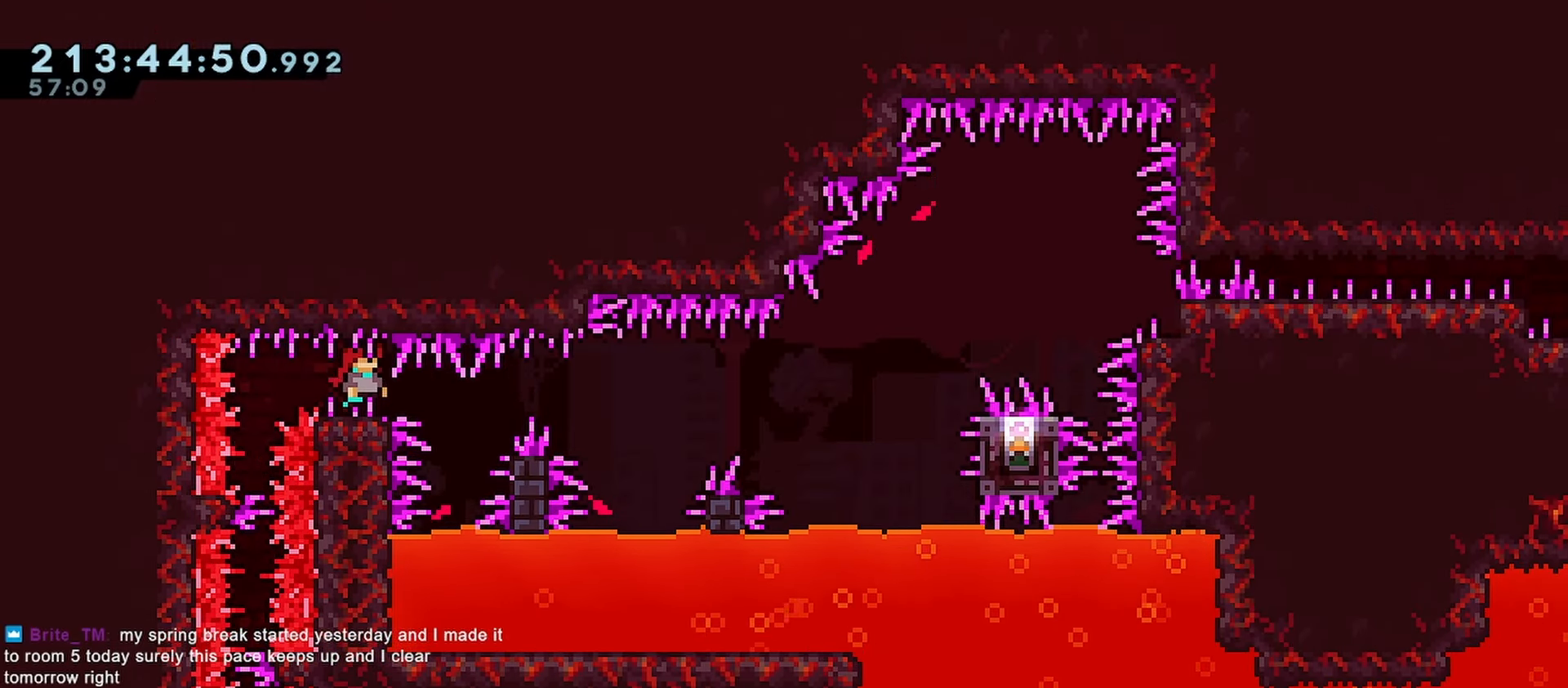
{"keys": ["grab"], "events": [[167, "left", "down"], [217, "left", "up"]]}
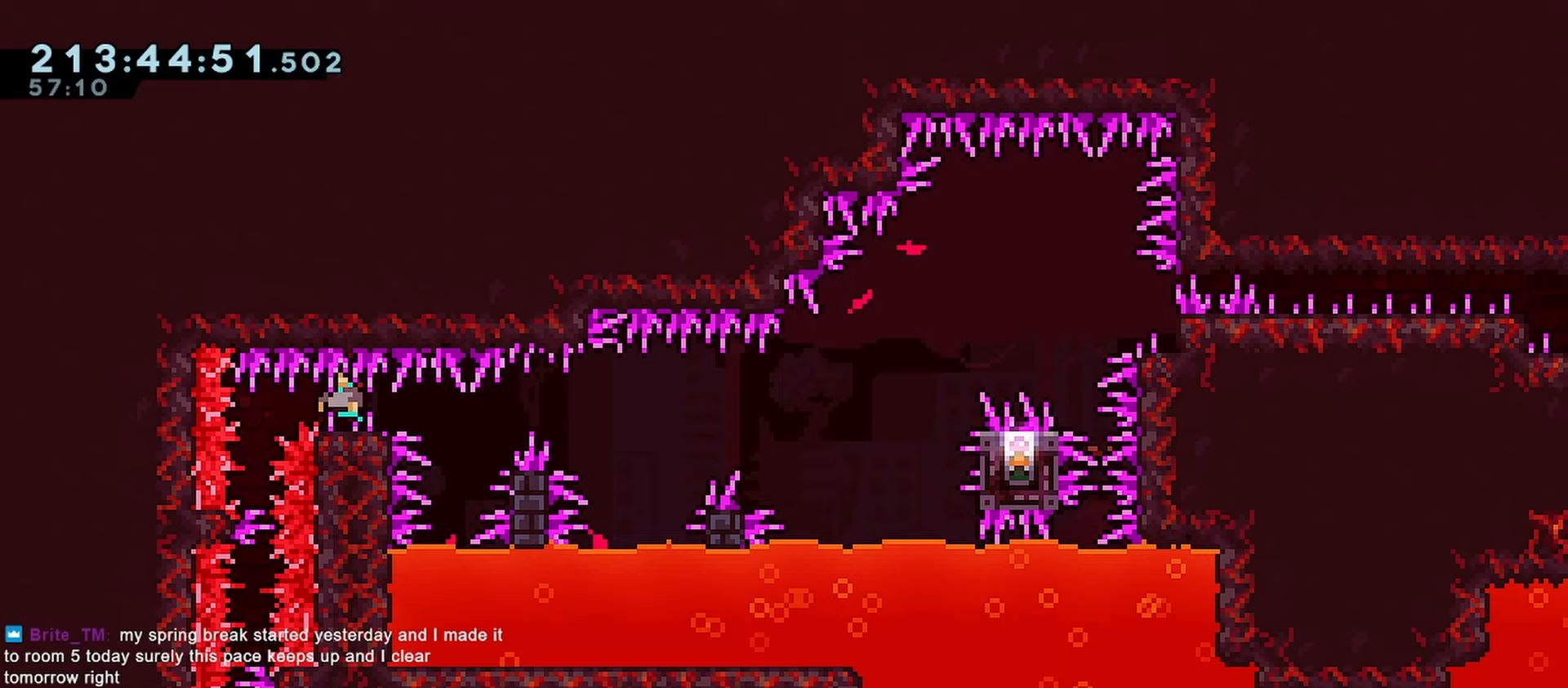
{"keys": ["grab", "jump", "right"], "events": [[50, "right", "down"], [333, "jump", "down"]]}
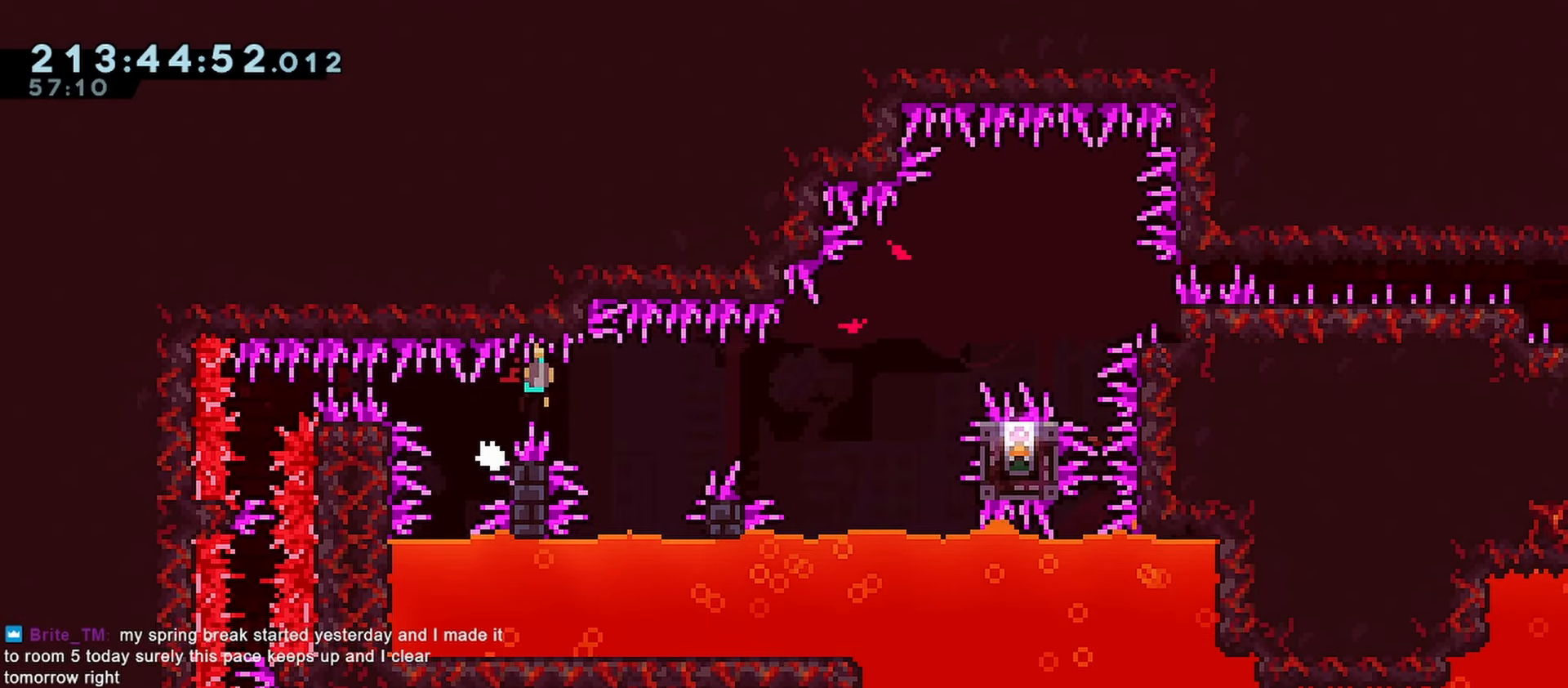
{"keys": ["grab", "jump2", "right"], "events": [[300, "jump", "up"], [300, "jump2", "down"]]}
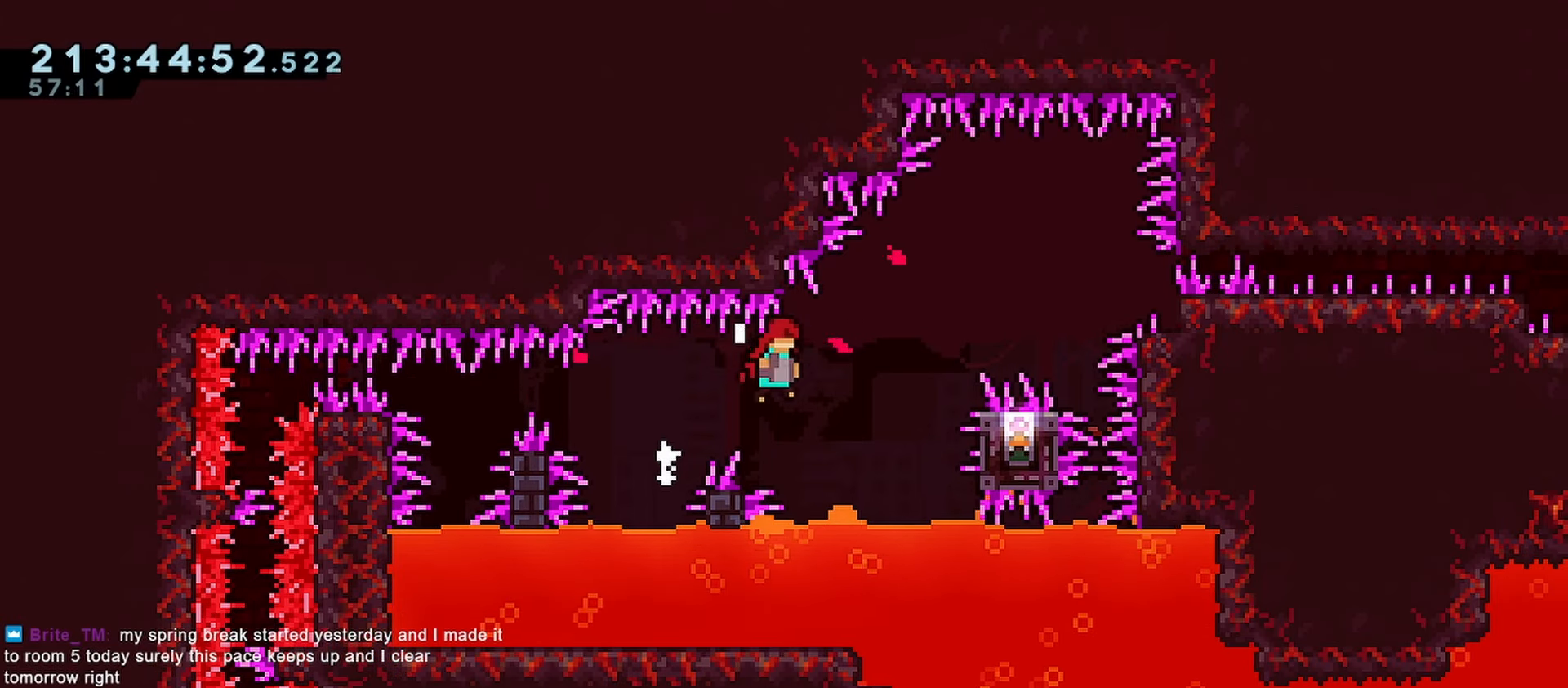
{"keys": ["grab", "jump", "jump2", "right"], "events": [[367, "jump", "down"], [400, "jump2", "up"], [450, "jump", "up"], [450, "jump2", "down"], [500, "jump", "down"]]}
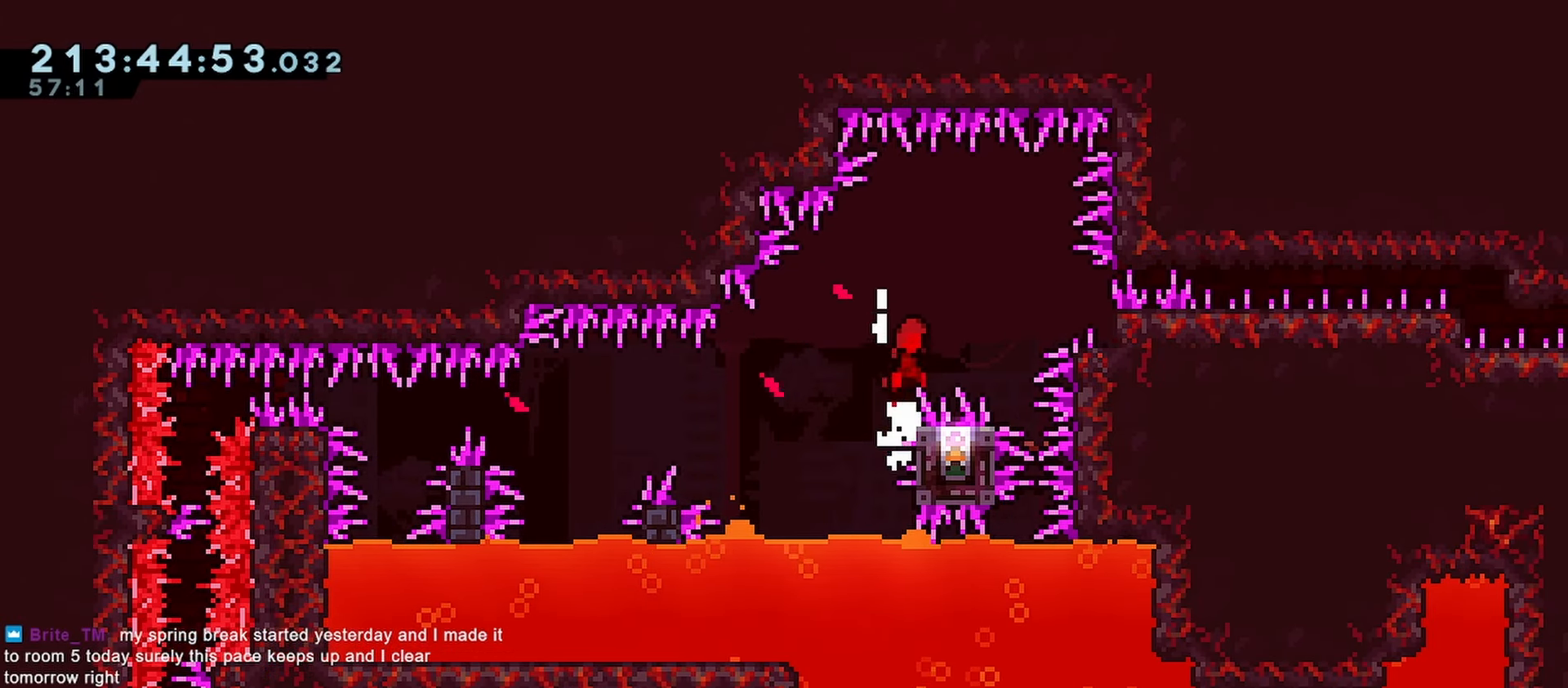
{"keys": ["right", "up"], "events": [[183, "jump", "up"], [233, "grab", "up"], [233, "jump2", "up"], [417, "up", "down"]]}
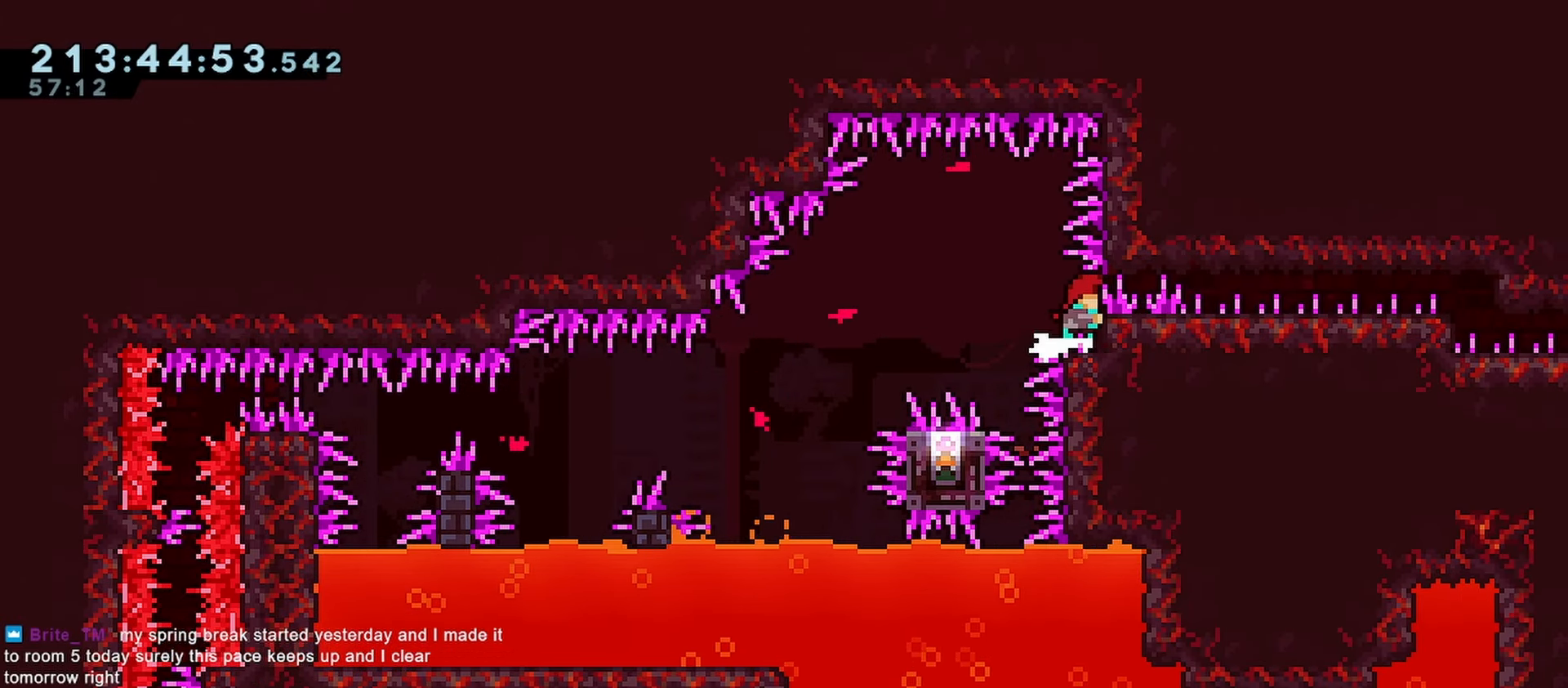
{"keys": ["down", "right"], "events": [[67, "demo", "down"], [400, "demo", "up"], [400, "up", "up"], [483, "down", "down"]]}
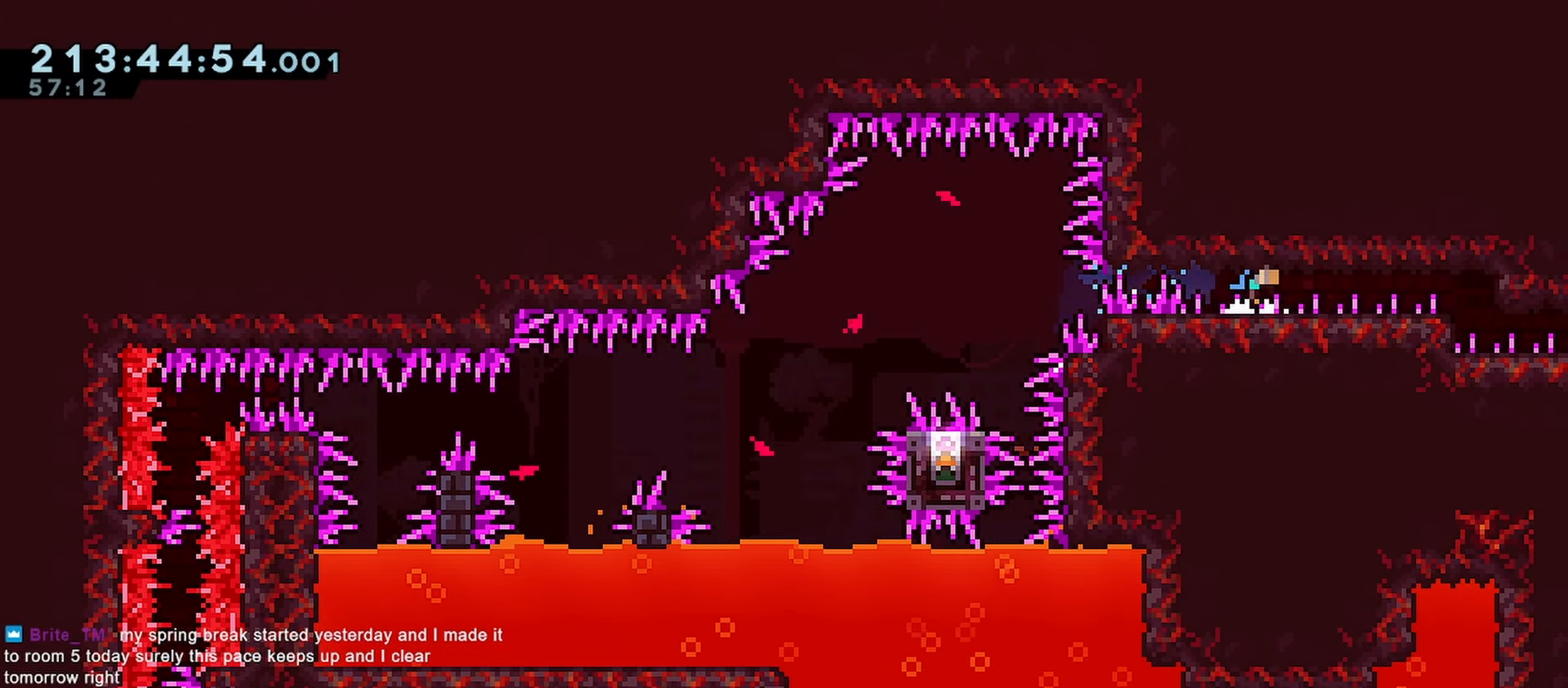
{"keys": ["down", "right"], "events": [[33, "jump", "down"], [133, "jump", "up"], [167, "jump", "down"], [267, "jump", "up"], [317, "jump", "down"], [500, "jump", "up"]]}
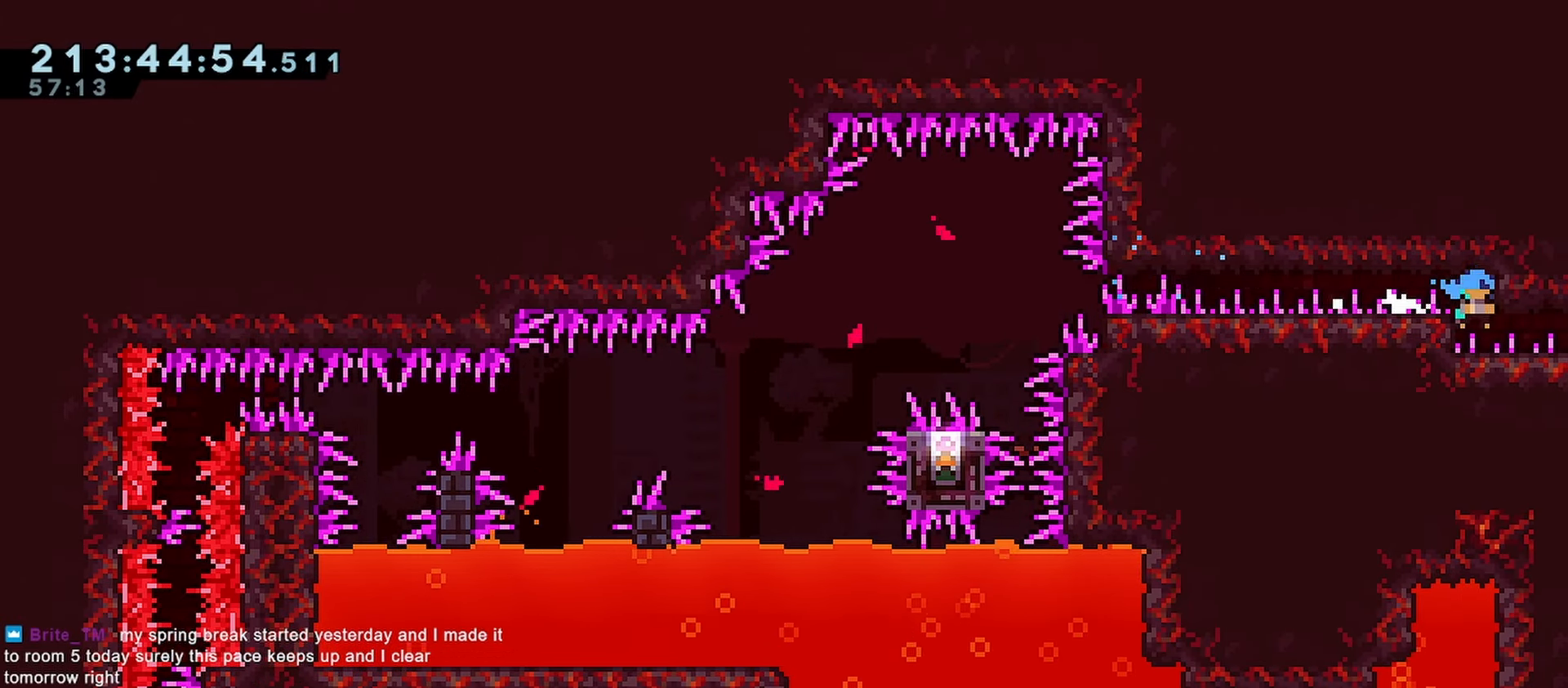
{"keys": ["down", "jump", "right"], "events": [[183, "jump", "down"], [283, "jump", "up"], [383, "jump", "down"]]}
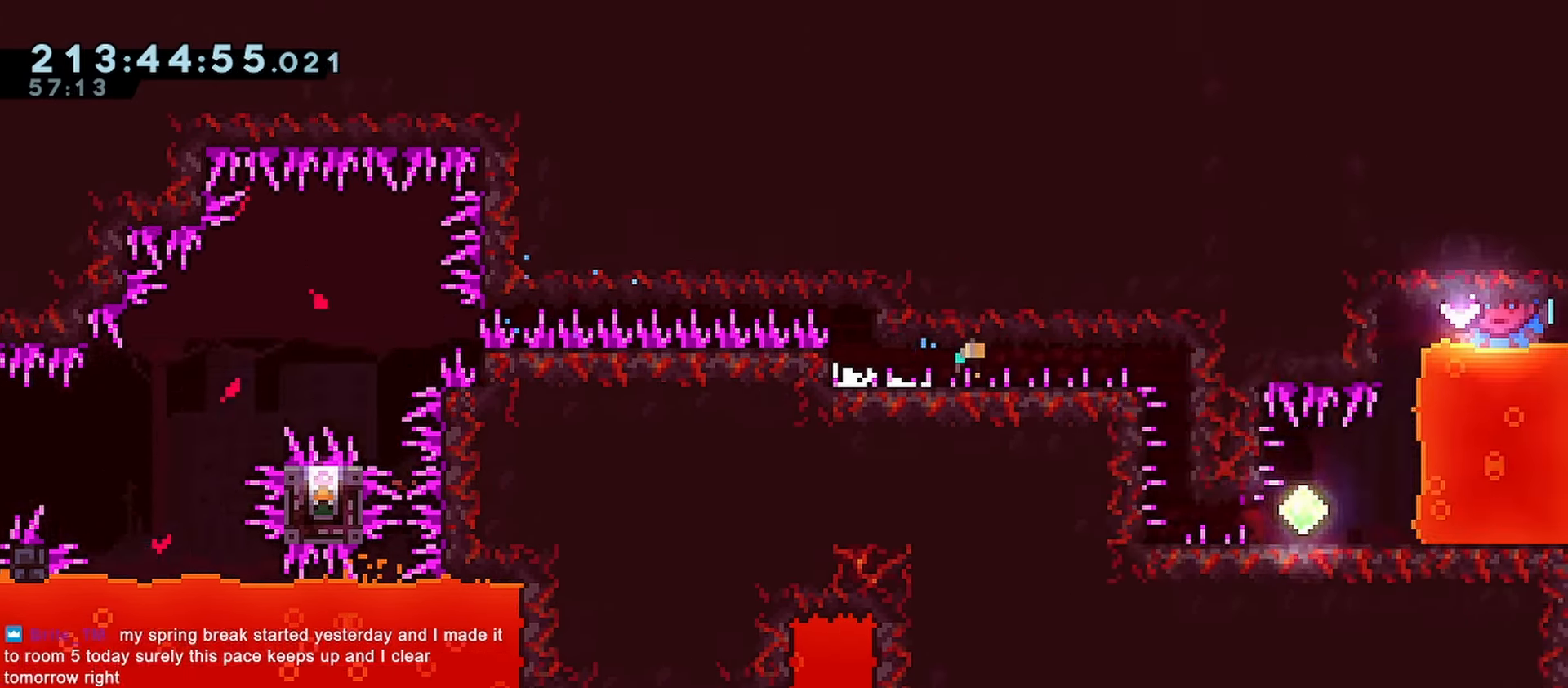
{"keys": ["down", "right"], "events": [[300, "jump", "up"]]}
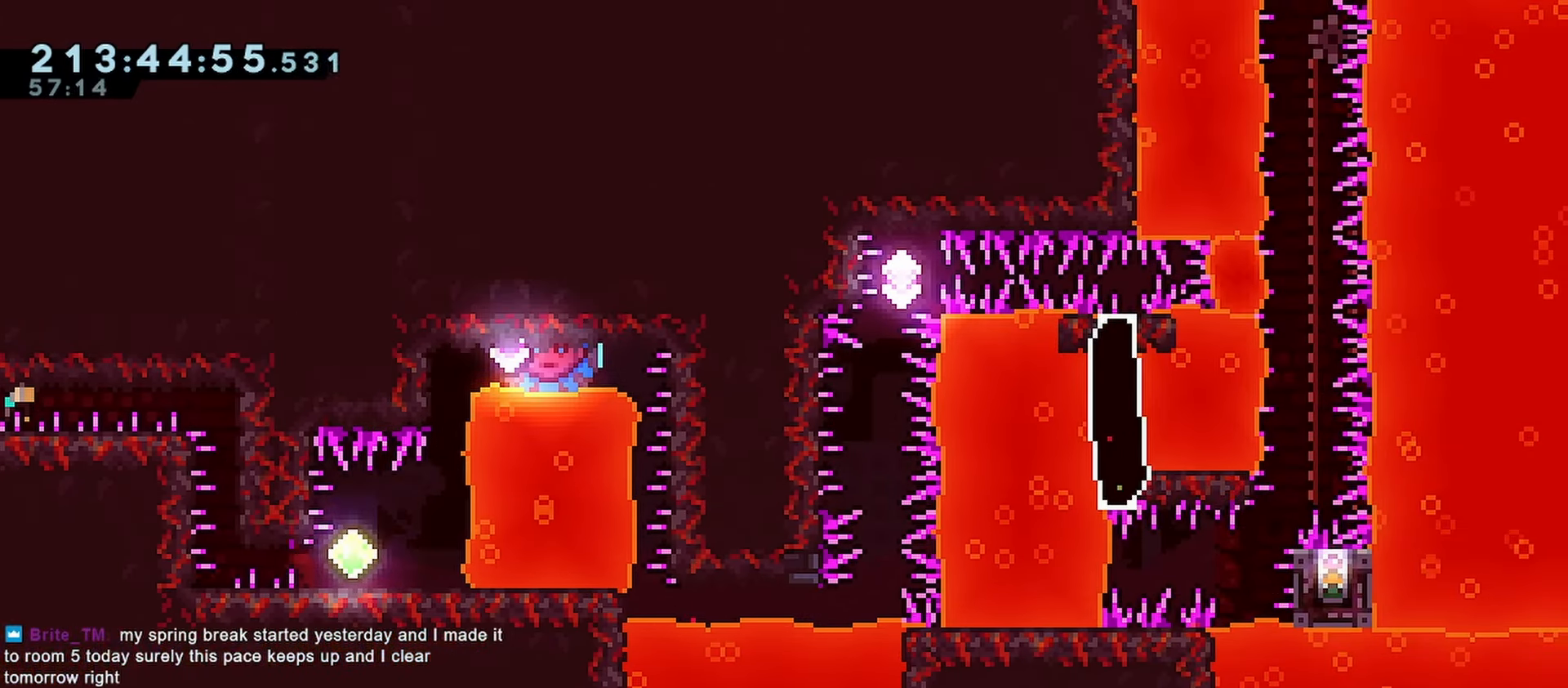
{"keys": ["down", "right"], "events": [[133, "jump", "down"], [217, "jump", "up"], [317, "jump", "down"], [500, "jump", "up"]]}
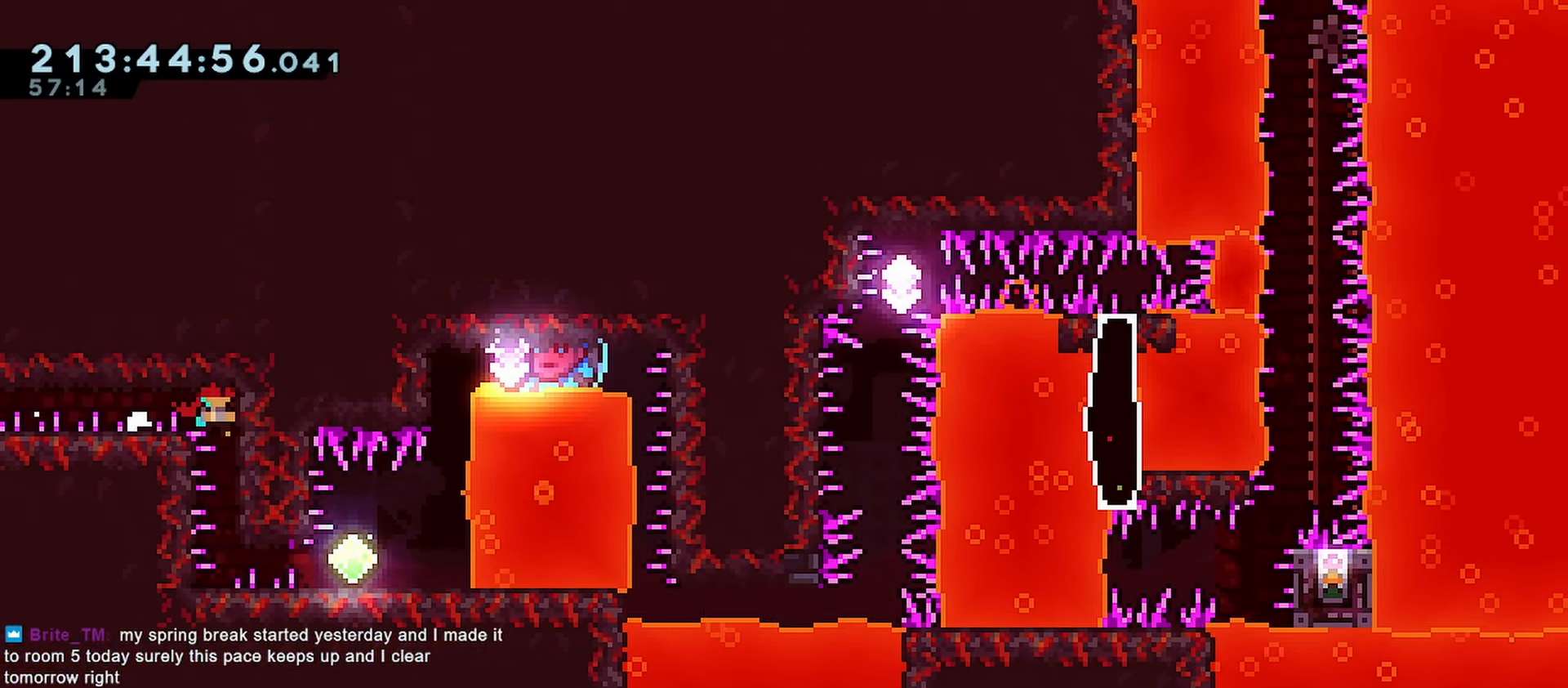
{"keys": ["down", "right"], "events": [[150, "right", "up"], [233, "right", "down"], [383, "jump", "down"], [467, "jump", "up"]]}
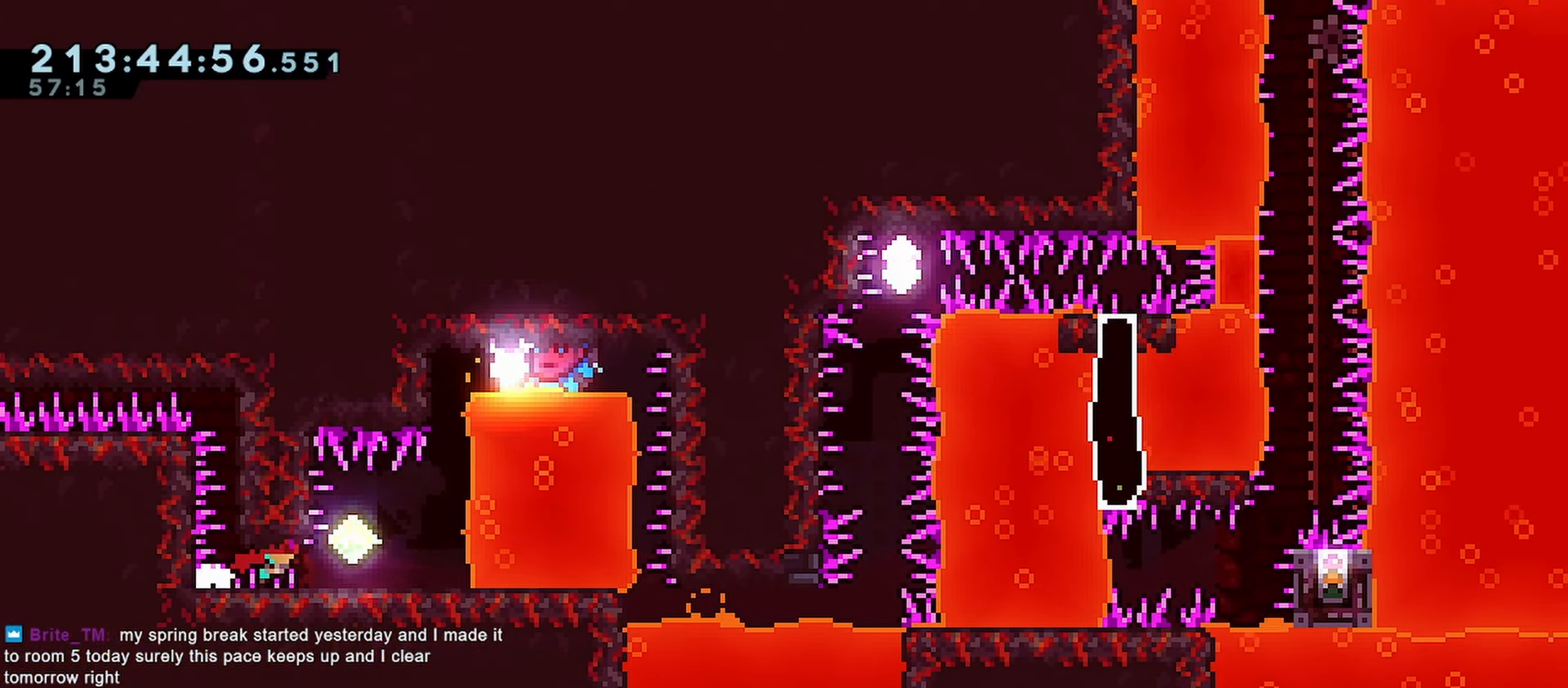
{"keys": [], "events": [[17, "jump", "down"], [117, "jump", "up"], [250, "down", "up"], [250, "right", "up"]]}
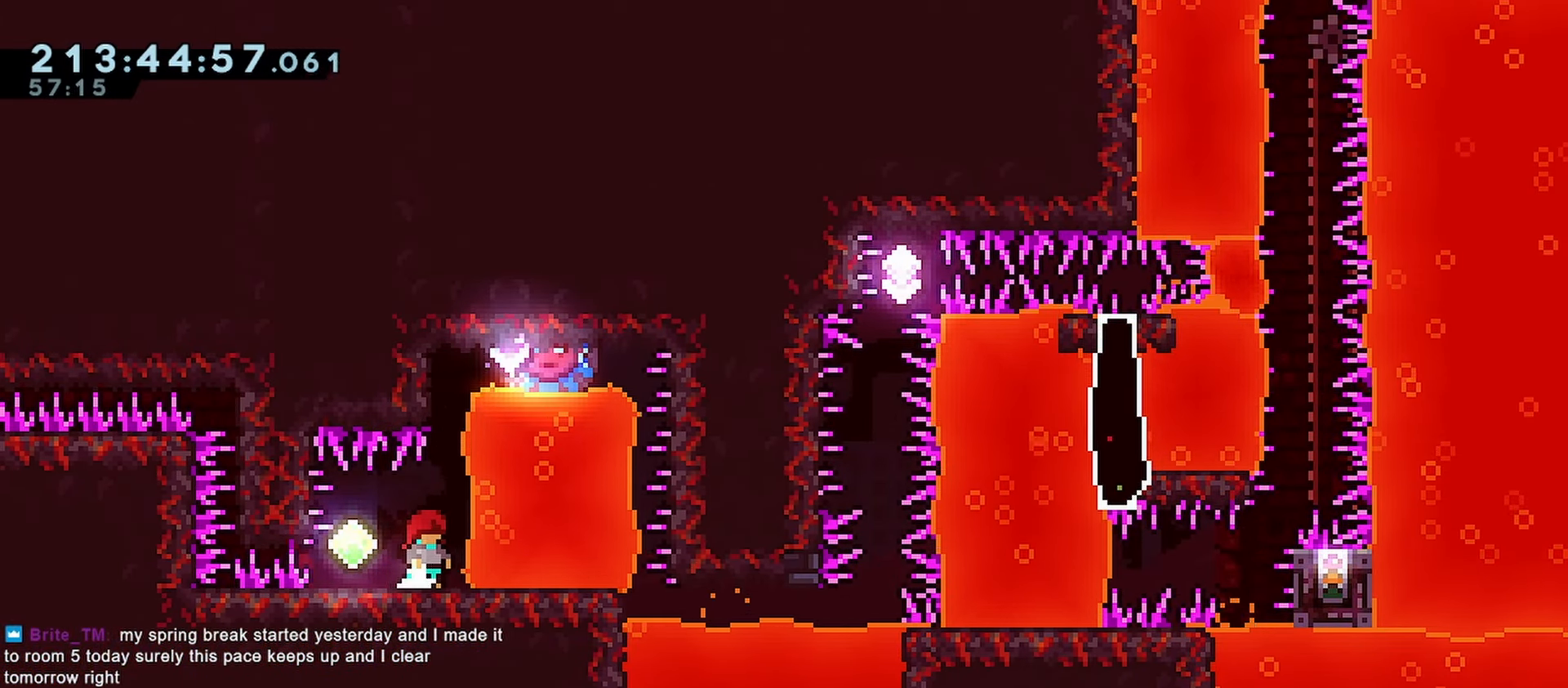
{"keys": ["grab"], "events": [[317, "grab", "down"], [367, "right", "down"], [450, "right", "up"]]}
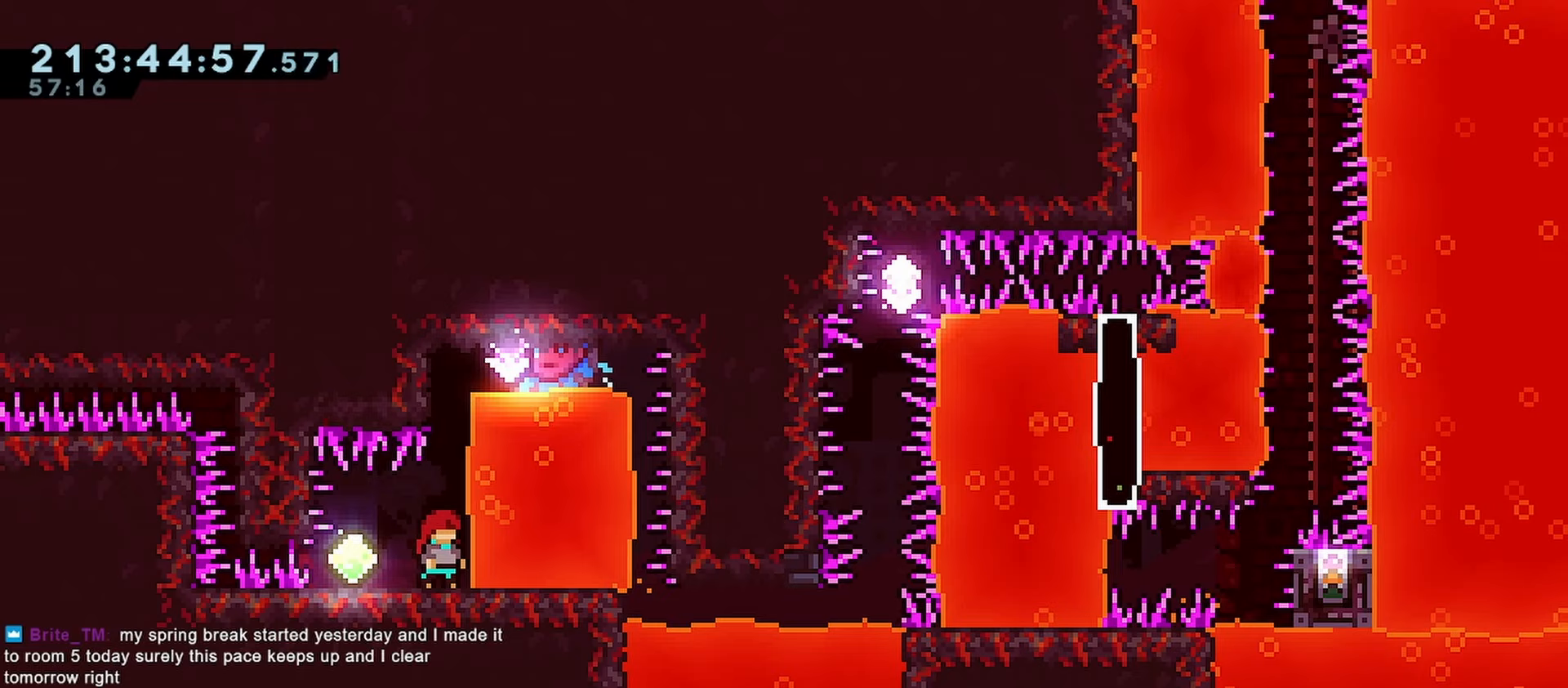
{"keys": ["grab", "jump"], "events": [[100, "right", "down"], [150, "right", "up"], [383, "jump", "down"]]}
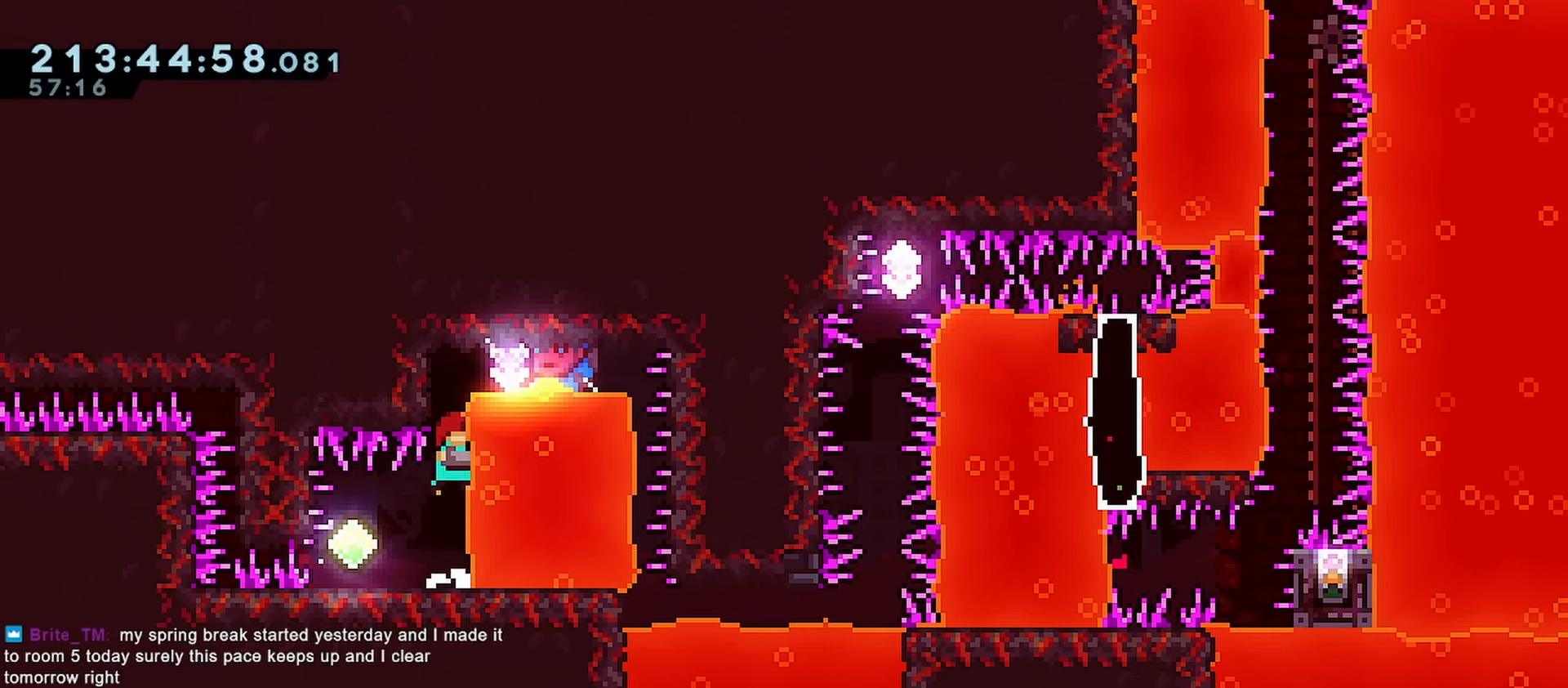
{"keys": ["grab"], "events": [[300, "left", "down"], [350, "jump", "up"], [350, "left", "up"]]}
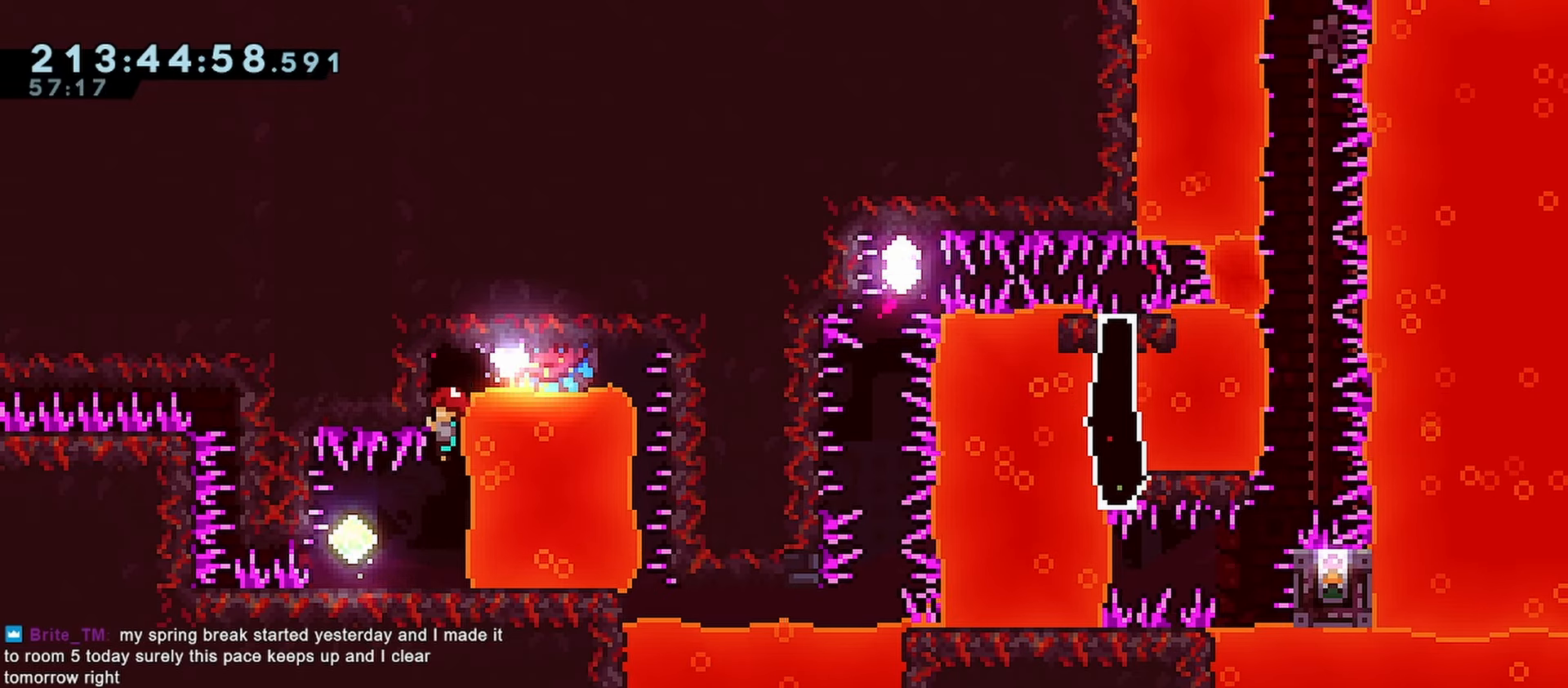
{"keys": ["grab", "right", "up"], "events": [[33, "up", "down"], [450, "right", "down"]]}